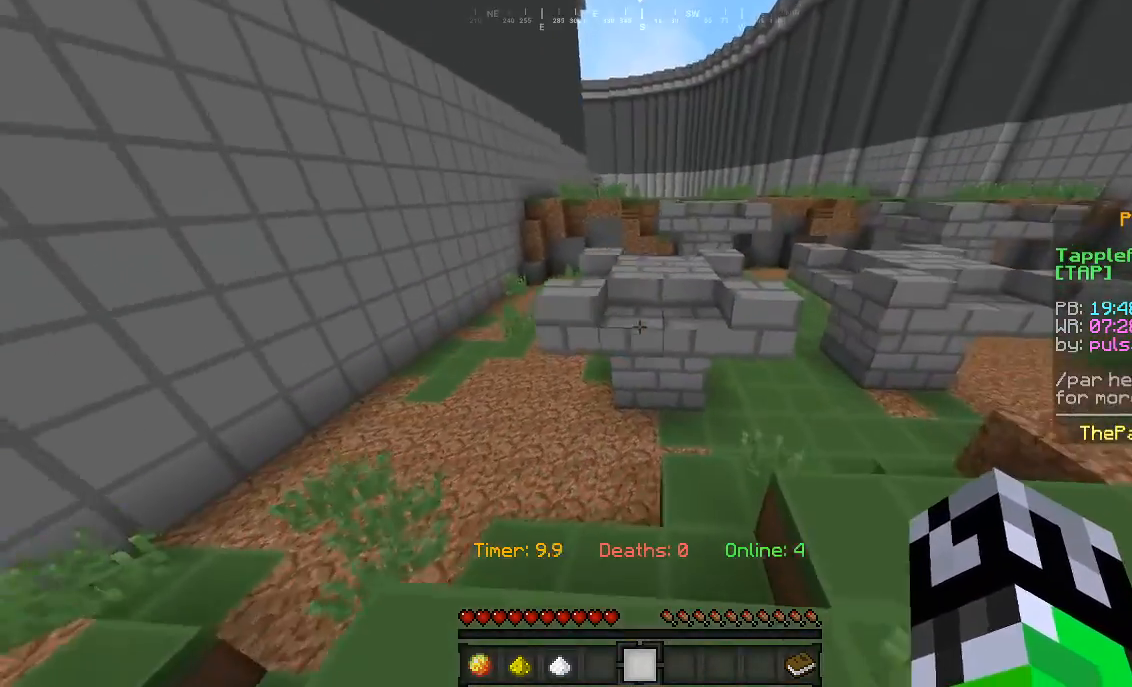
Gameplay with keyboard and mouse; each line is a JSON object with the keys and mouse buttons held at the frame after it. "events" lists presses ("down") and releases ("up") of "a", "d", "s", "w", "mouse_left" and "mouse_right" between this image and that frame as [ms after this image, input, new state], when the widget could be followed in between. "mouse_left", "mouse_right" = the "left", "right" buttons of the "mouse" list. No other keys are recorded. Fast repeated clicks can show as one long hold. Mouse movement is not recorded.
{"keys": ["a", "d", "w"], "mouse": [], "events": [[367, "a", "down"], [467, "d", "down"]]}
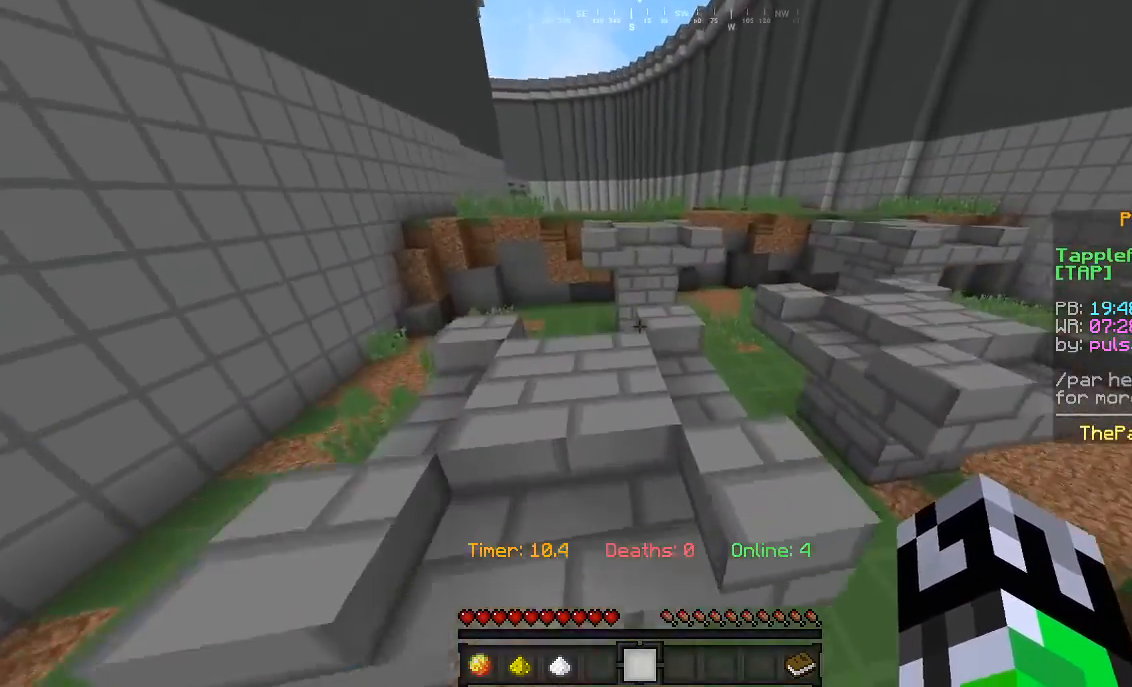
{"keys": ["w"], "mouse": [], "events": [[100, "a", "up"], [200, "d", "up"]]}
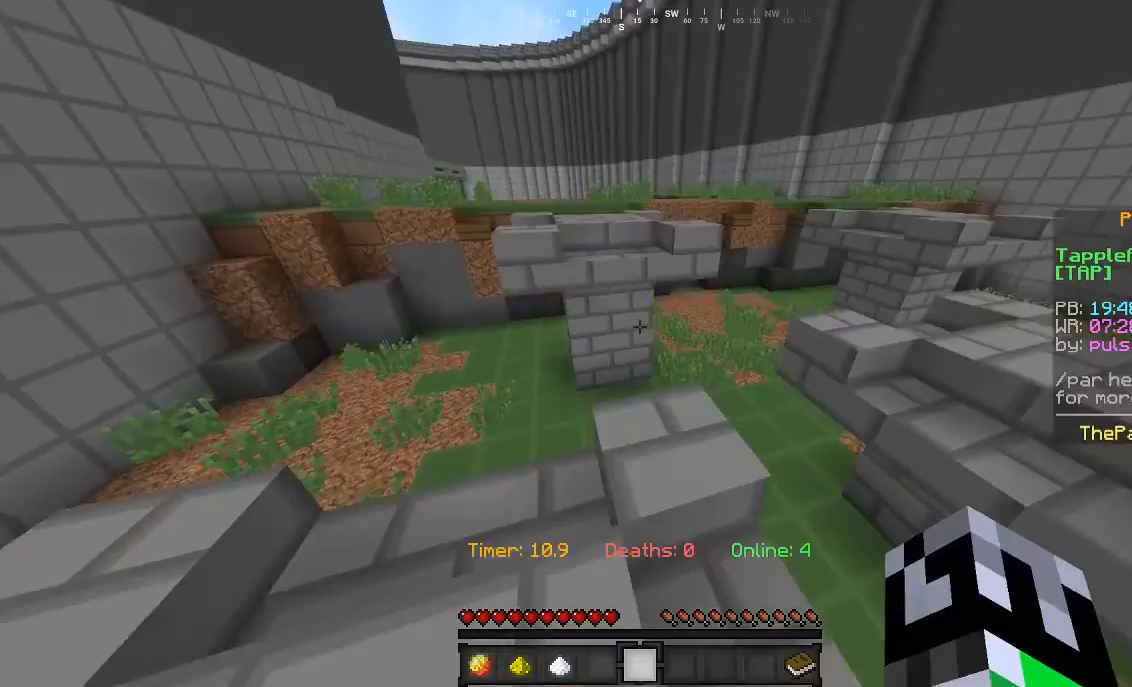
{"keys": ["w"], "mouse": [], "events": []}
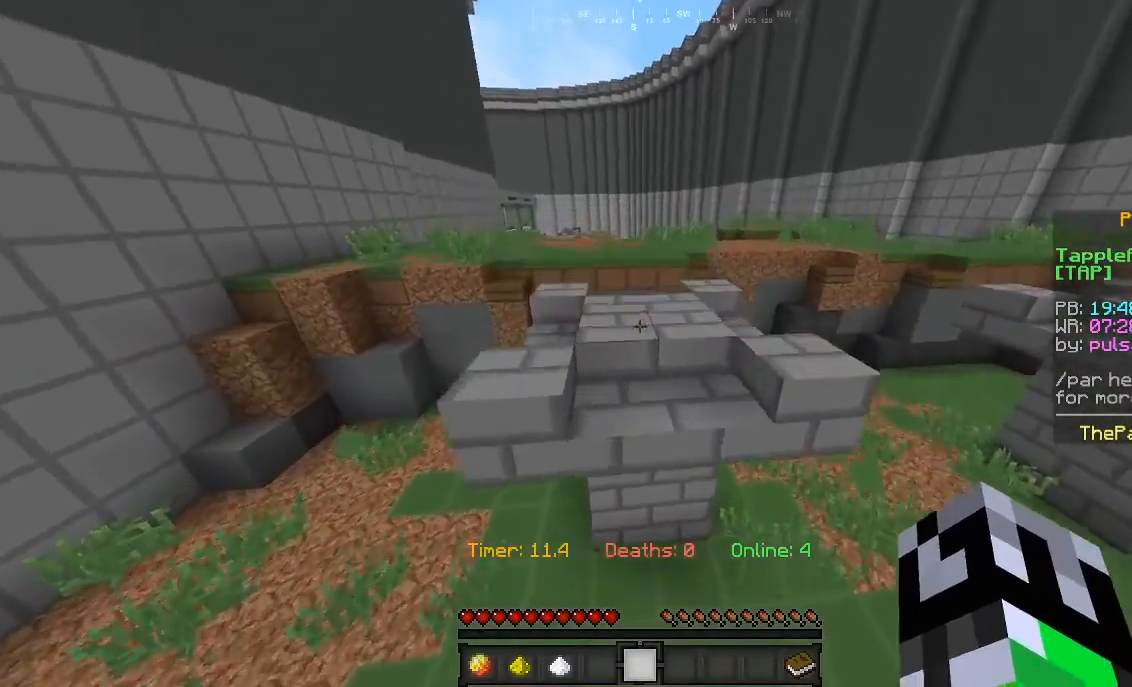
{"keys": ["a", "w"], "mouse": [], "events": [[367, "a", "down"]]}
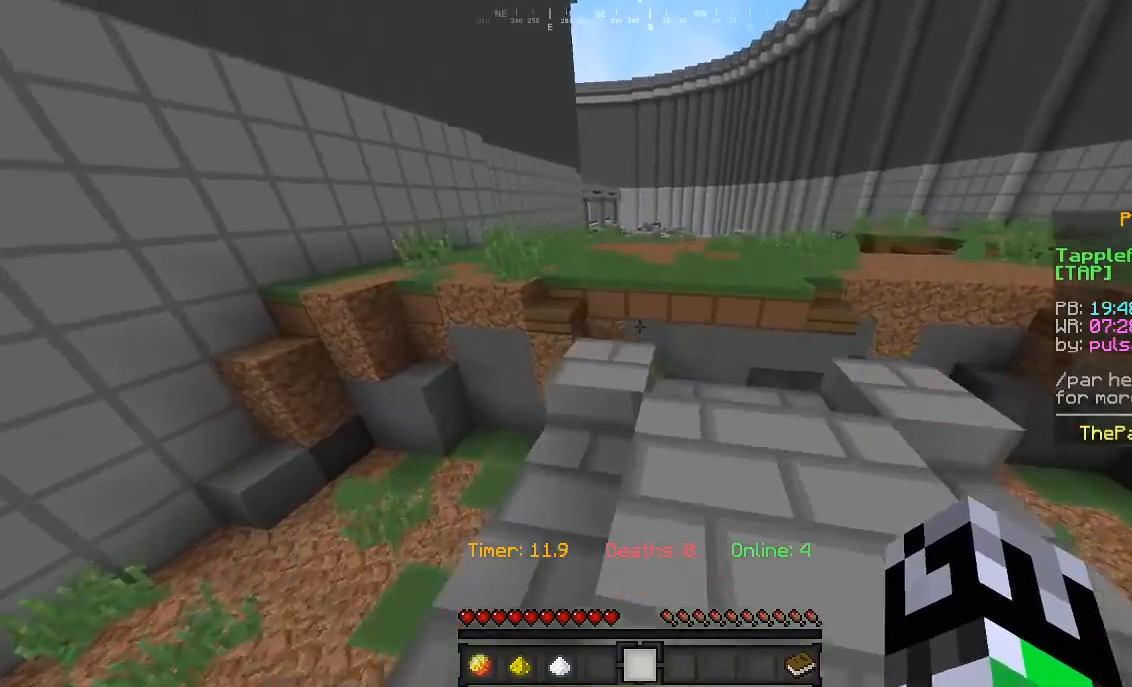
{"keys": ["w"], "mouse": [], "events": [[133, "d", "down"], [200, "a", "up"], [333, "d", "up"]]}
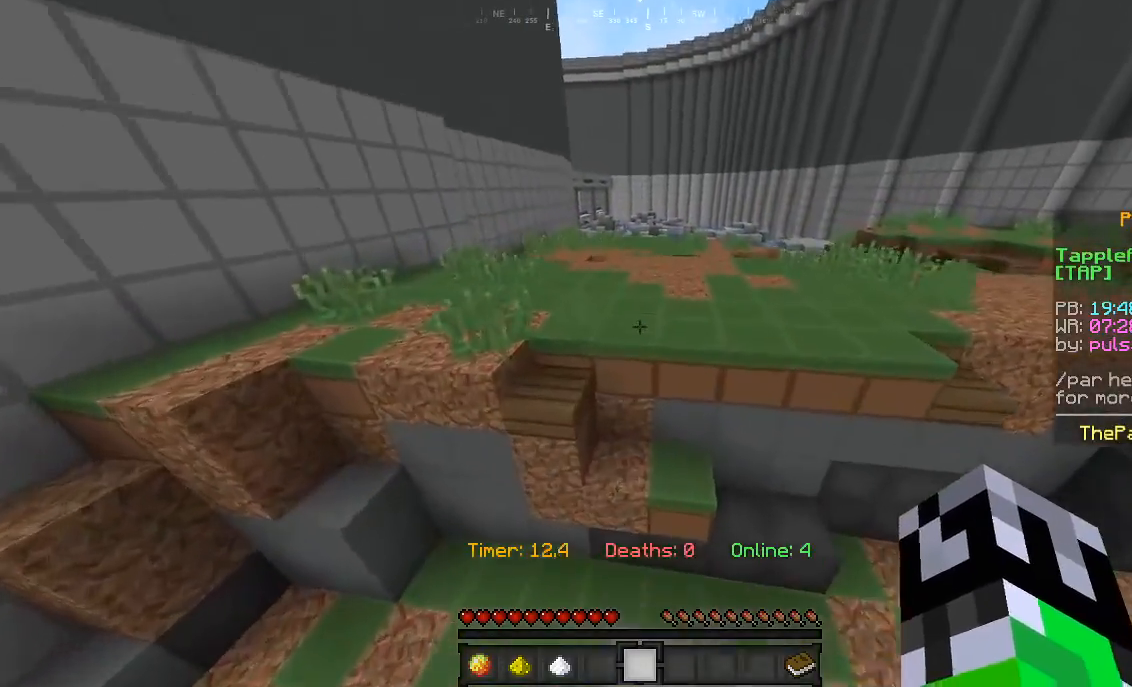
{"keys": ["w"], "mouse": [], "events": []}
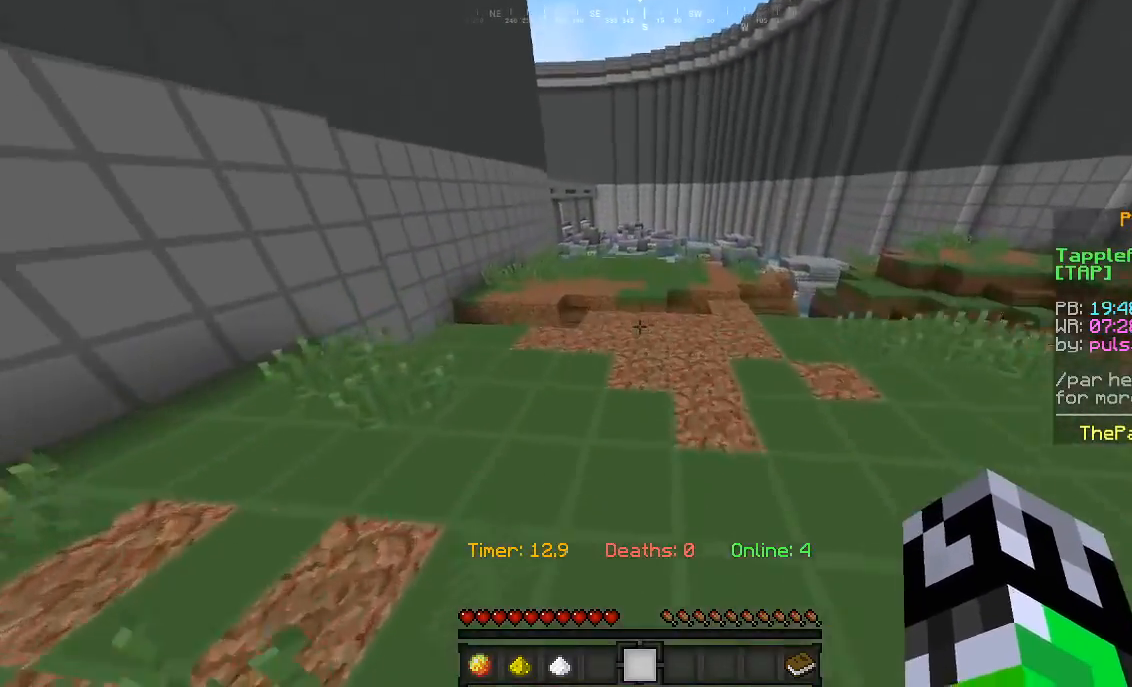
{"keys": ["w"], "mouse": [], "events": []}
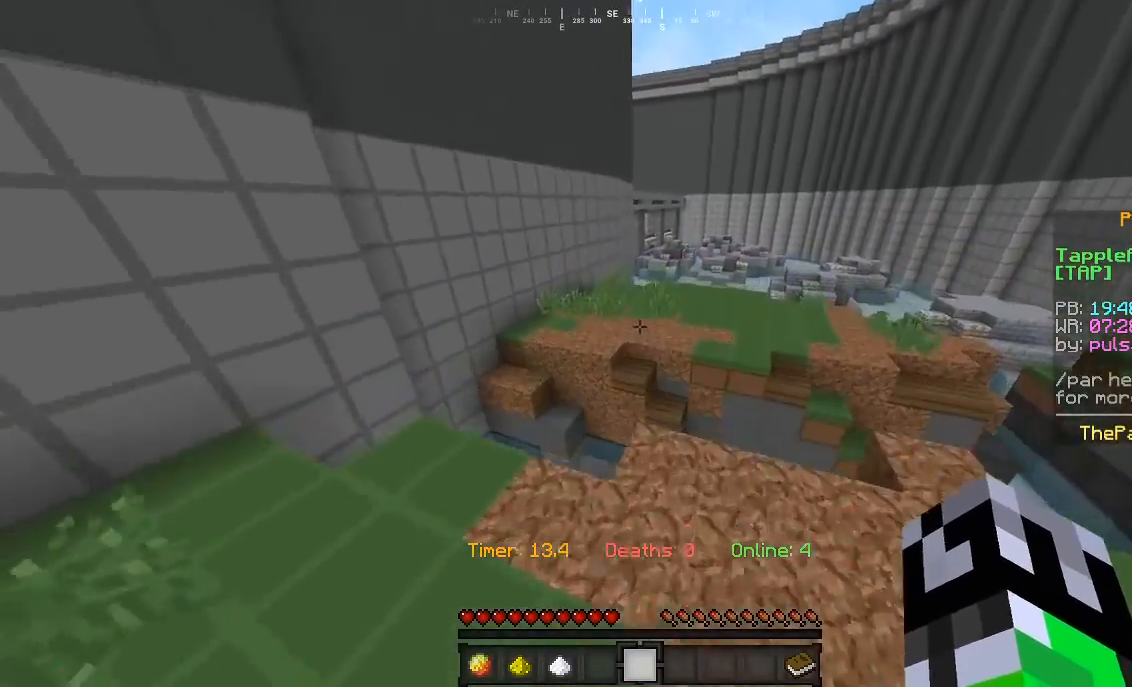
{"keys": ["w"], "mouse": [], "events": []}
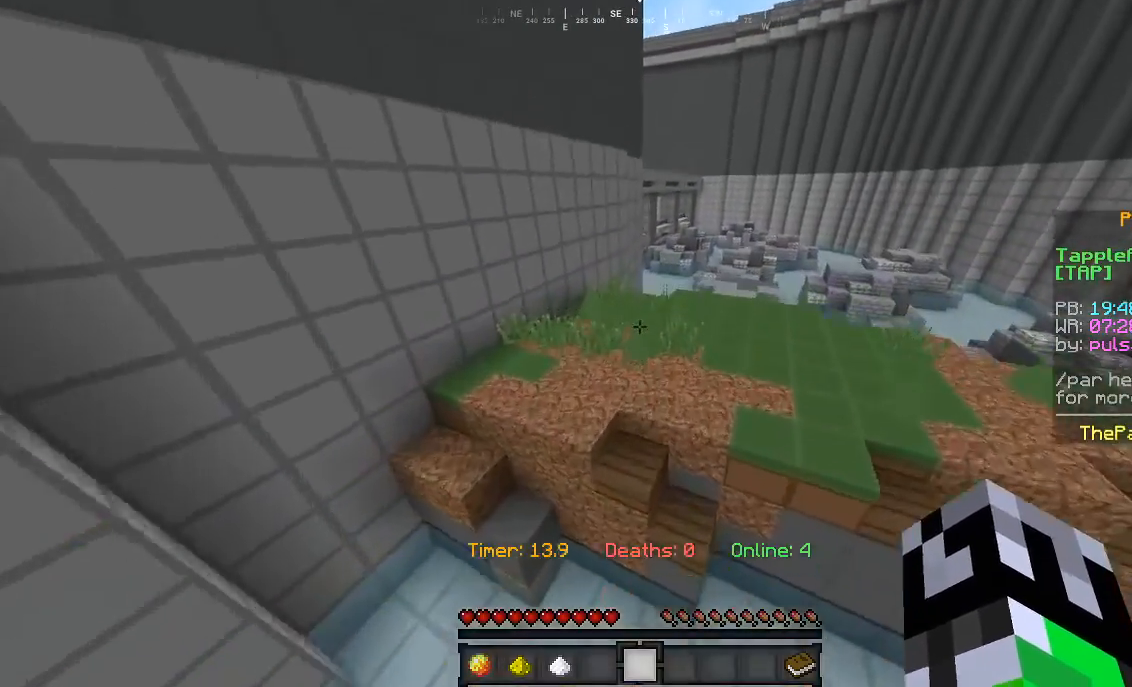
{"keys": ["w"], "mouse": [], "events": [[67, "a", "down"], [200, "a", "up"], [233, "d", "down"], [333, "d", "up"]]}
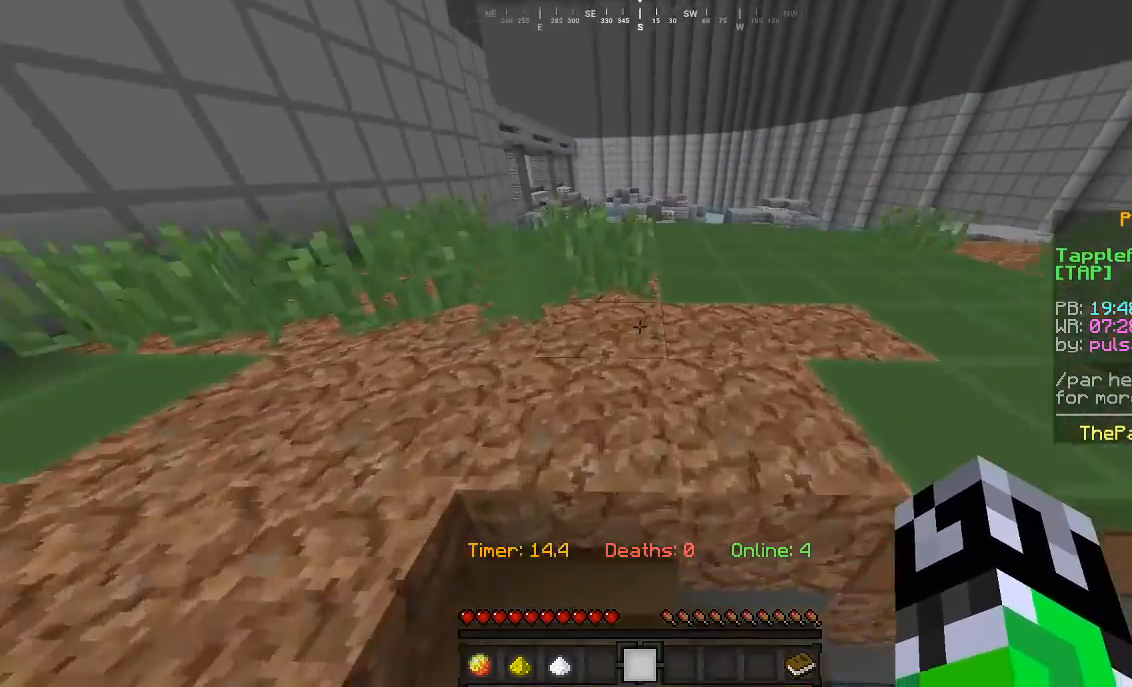
{"keys": ["a", "w"], "mouse": [], "events": [[267, "d", "down"], [467, "a", "down"], [500, "d", "up"]]}
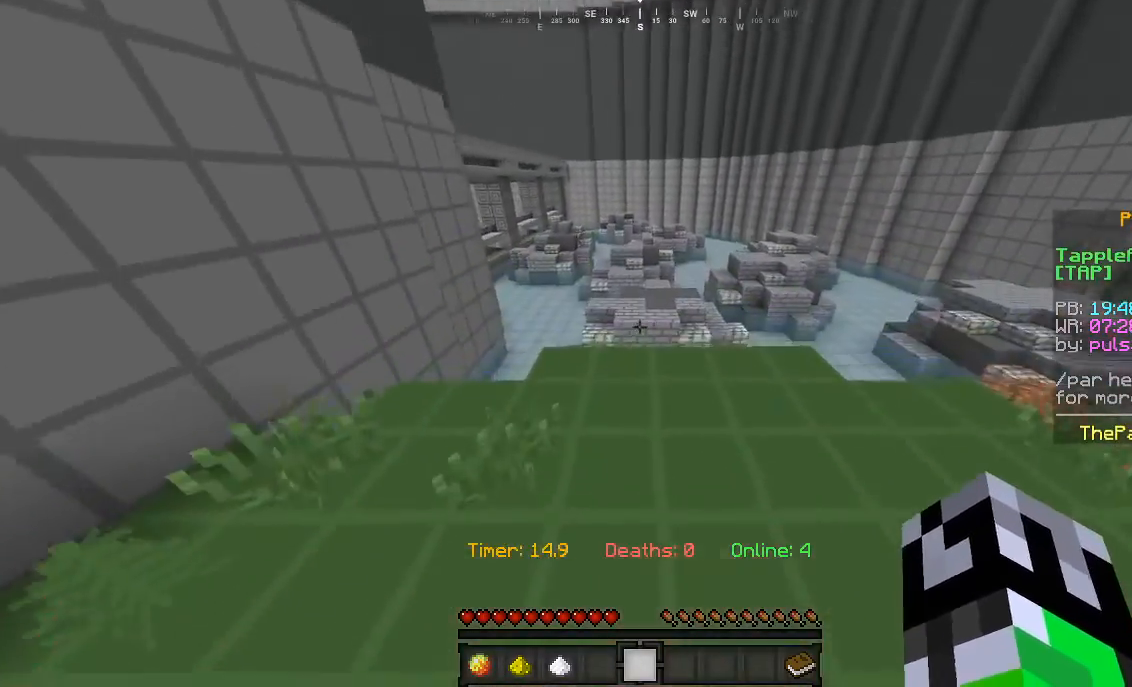
{"keys": ["d", "w"], "mouse": [], "events": [[433, "d", "down"], [500, "a", "up"]]}
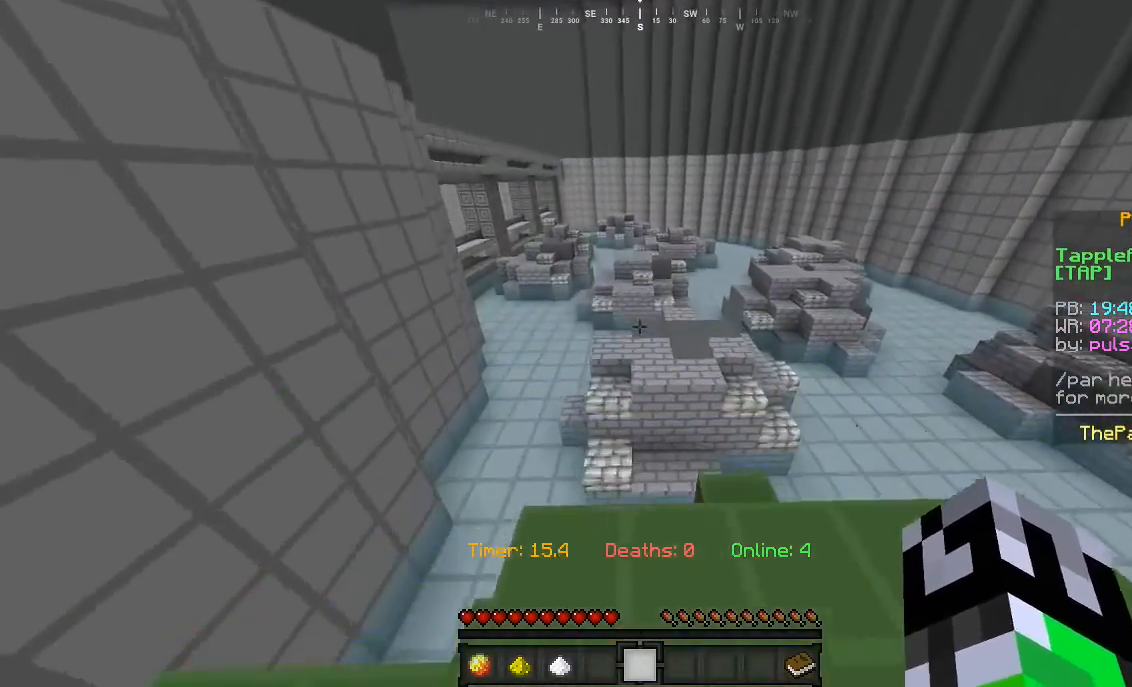
{"keys": ["w"], "mouse": [], "events": [[233, "d", "up"]]}
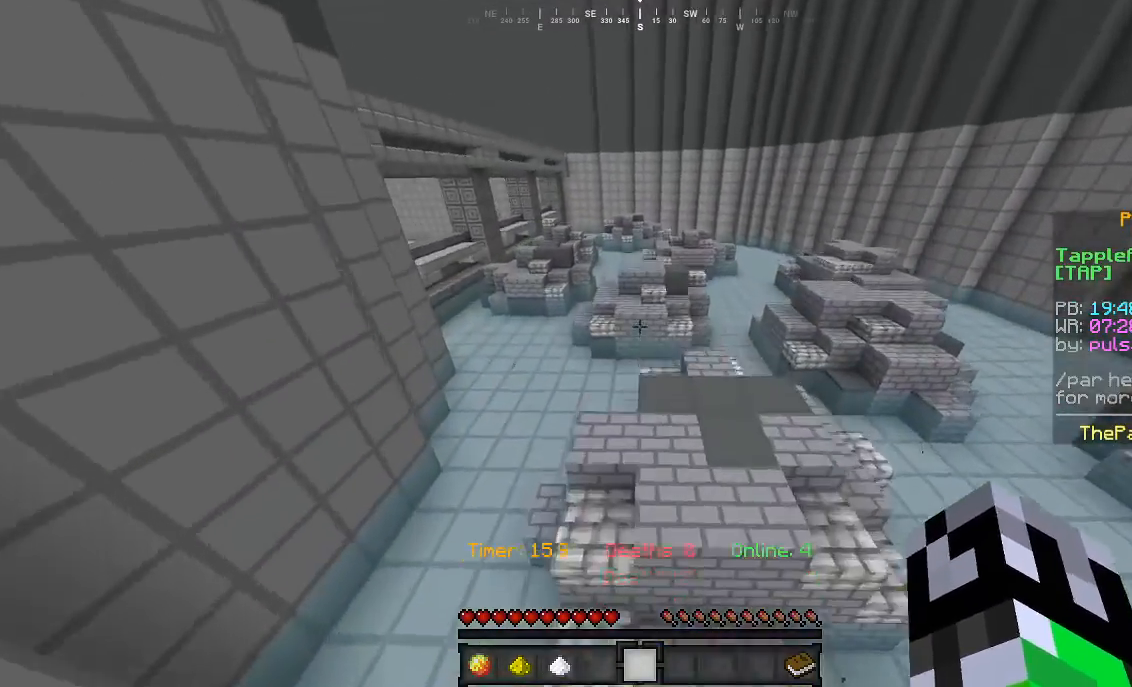
{"keys": ["w"], "mouse": [], "events": []}
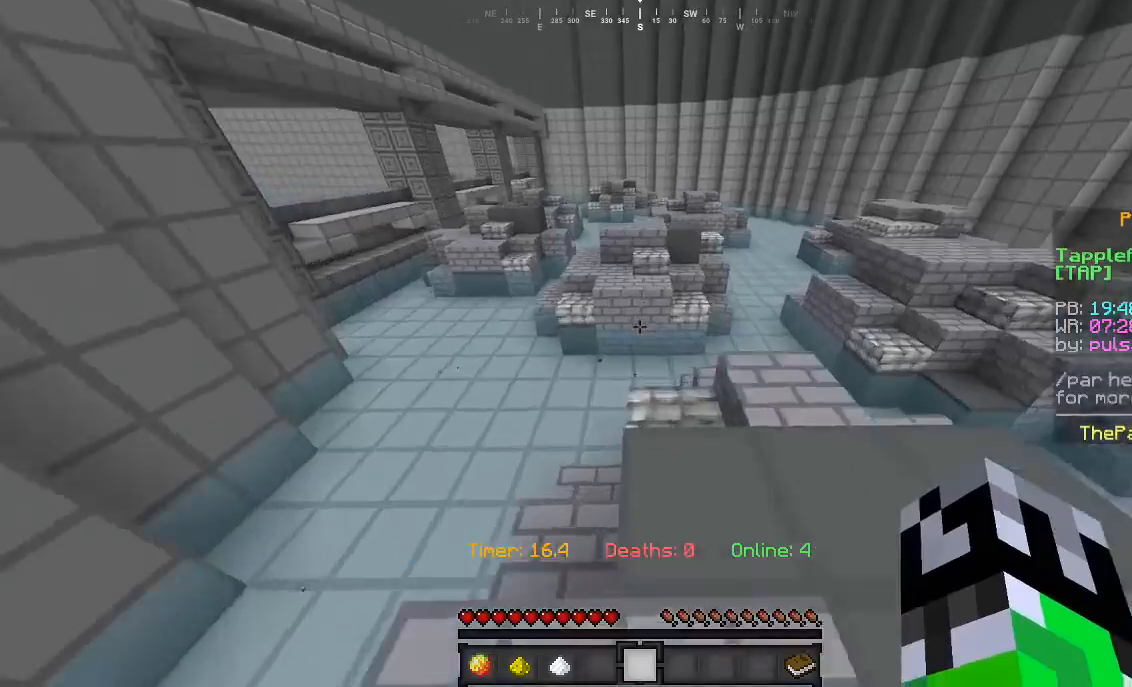
{"keys": ["w"], "mouse": [], "events": []}
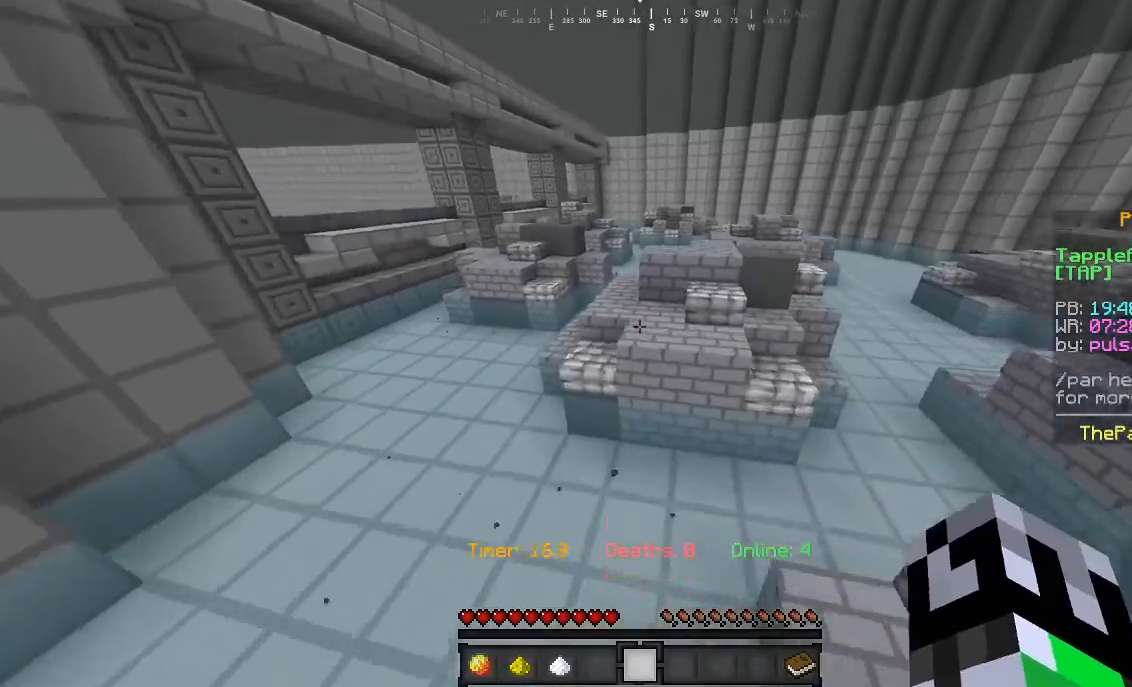
{"keys": ["w"], "mouse": [], "events": []}
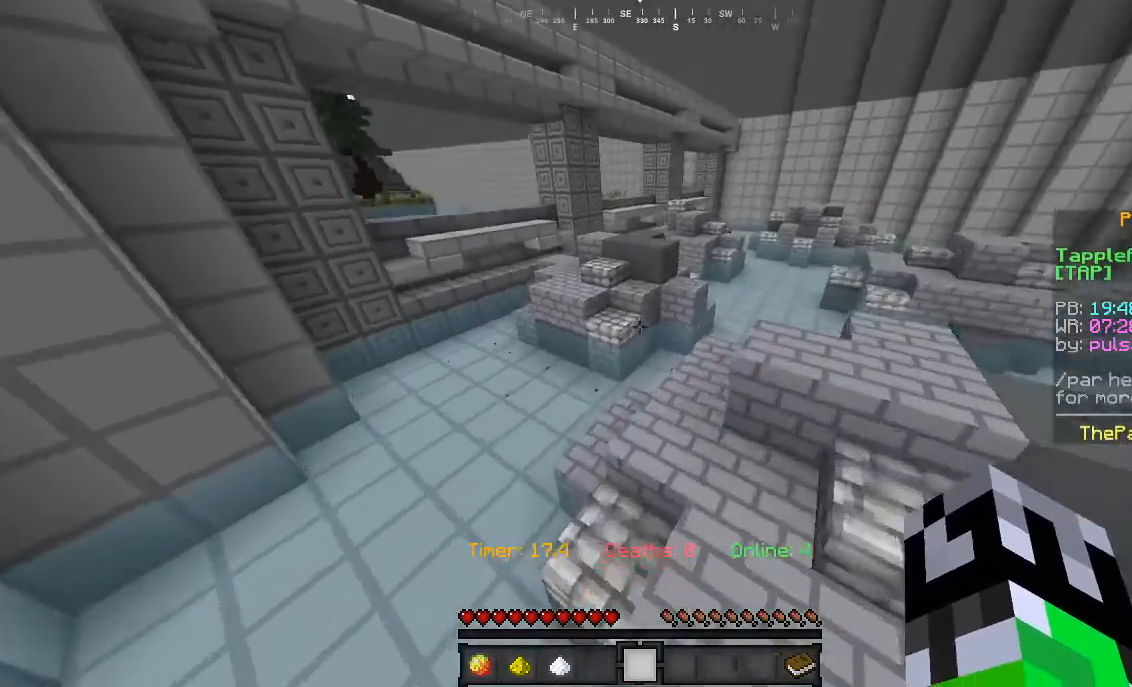
{"keys": ["w"], "mouse": [], "events": []}
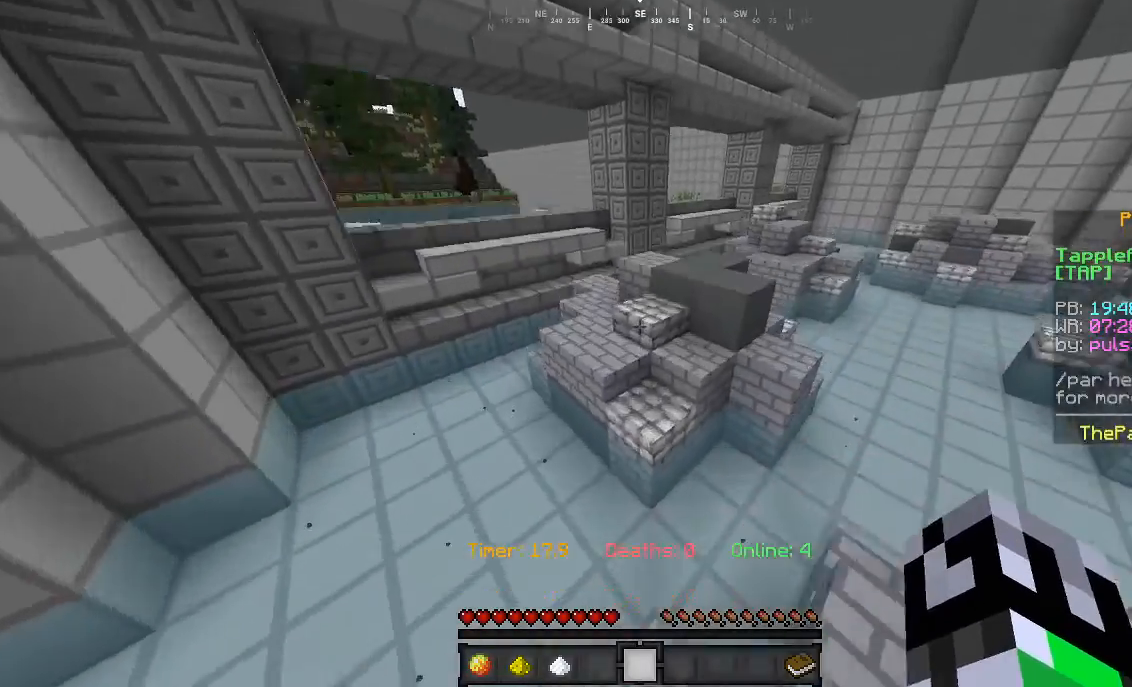
{"keys": ["a", "w"], "mouse": [], "events": [[333, "a", "down"]]}
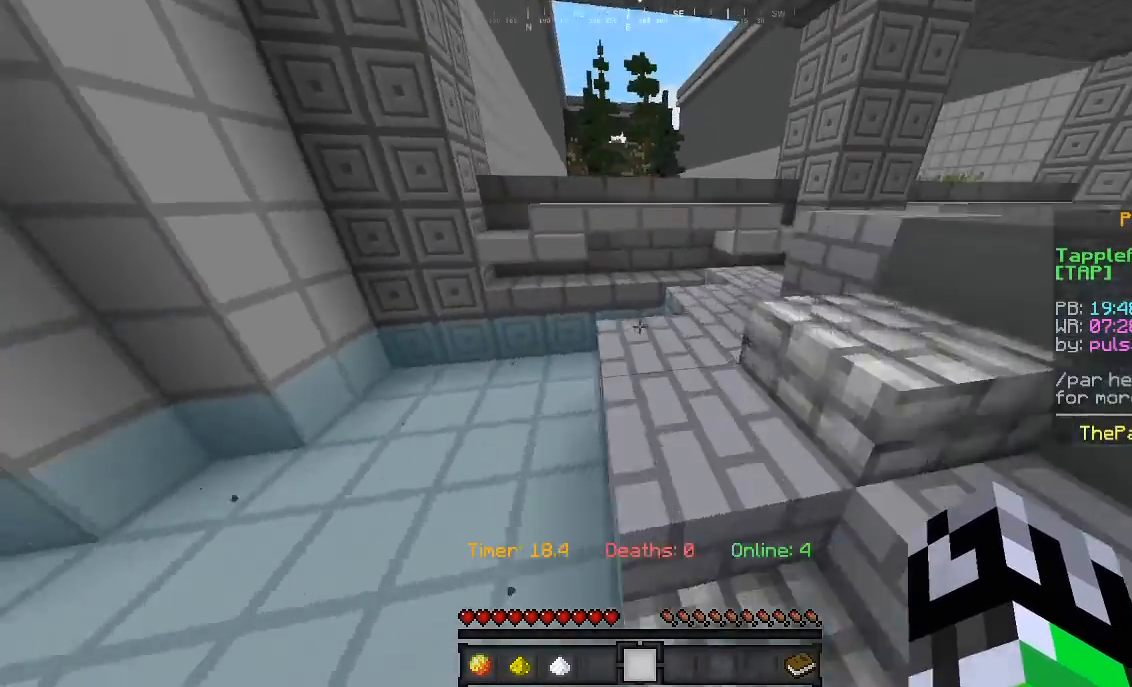
{"keys": ["w"], "mouse": [], "events": [[67, "a", "up"], [233, "d", "down"], [333, "d", "up"]]}
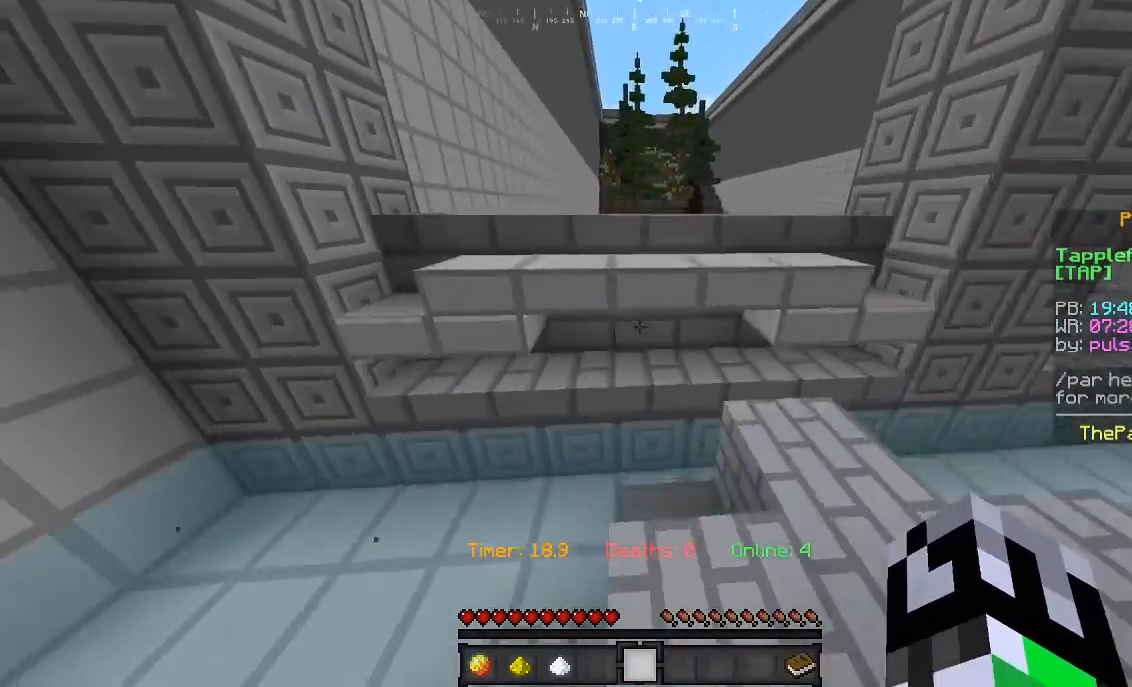
{"keys": ["w"], "mouse": [], "events": []}
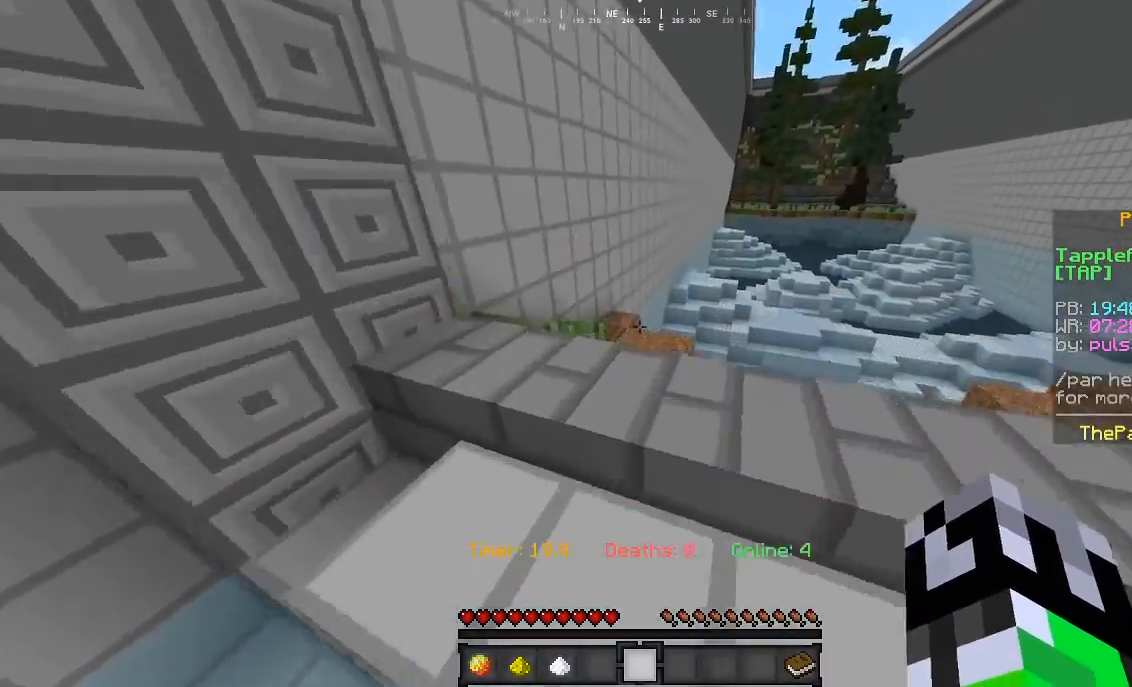
{"keys": ["w"], "mouse": [], "events": []}
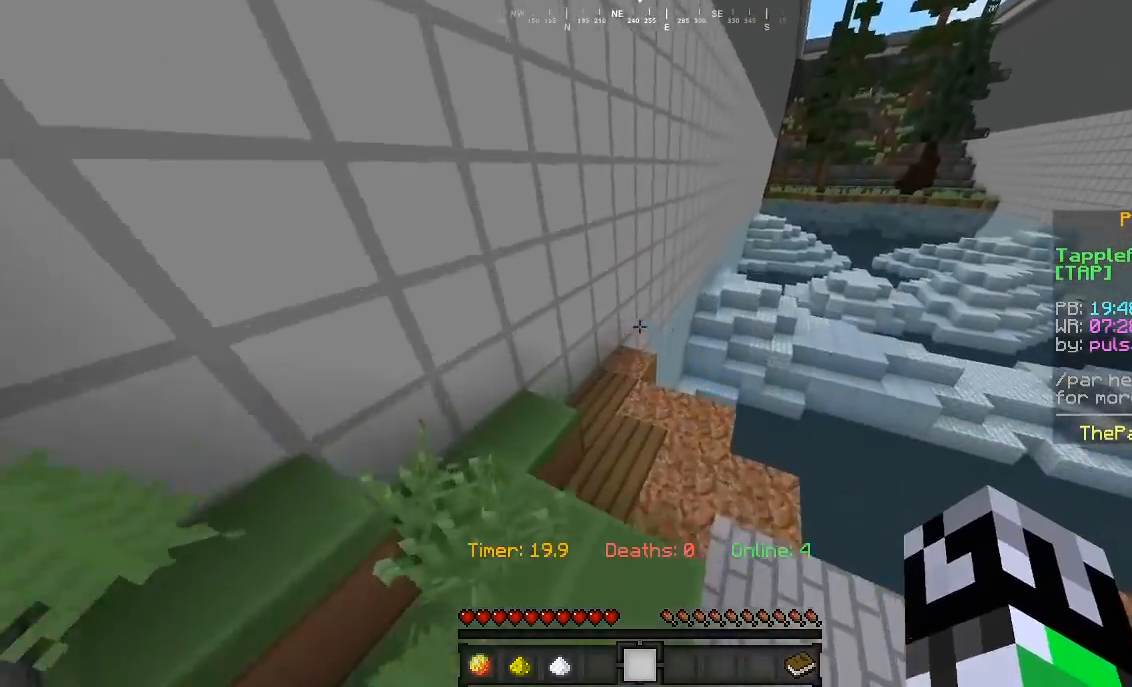
{"keys": ["w"], "mouse": [], "events": []}
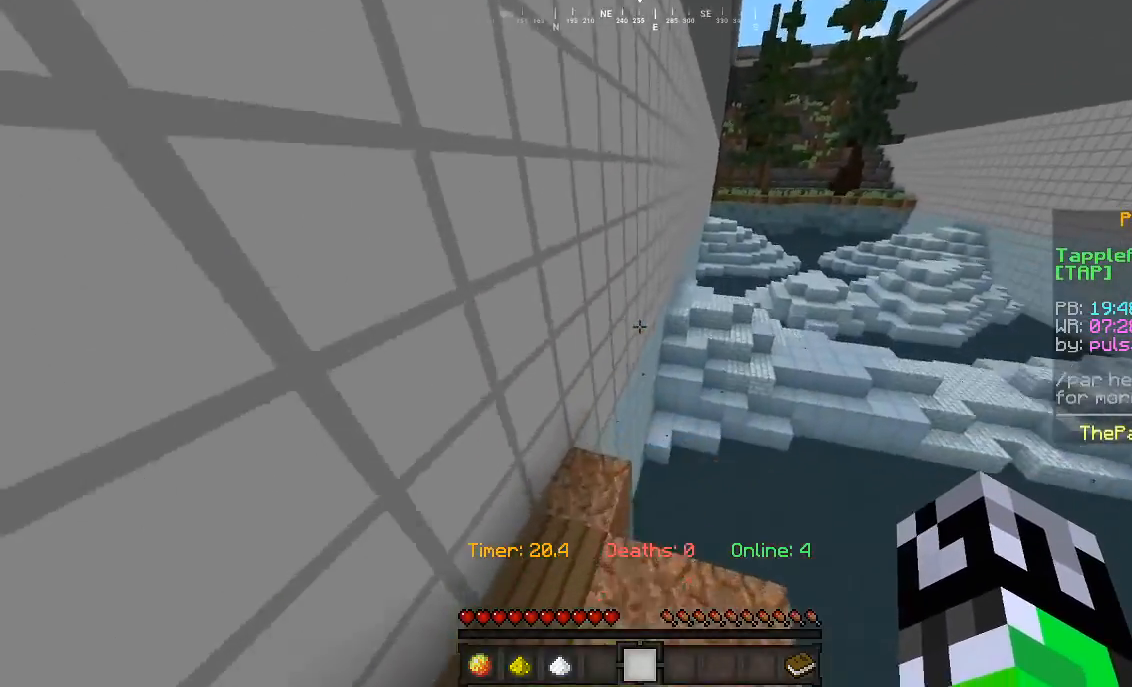
{"keys": ["w"], "mouse": [], "events": []}
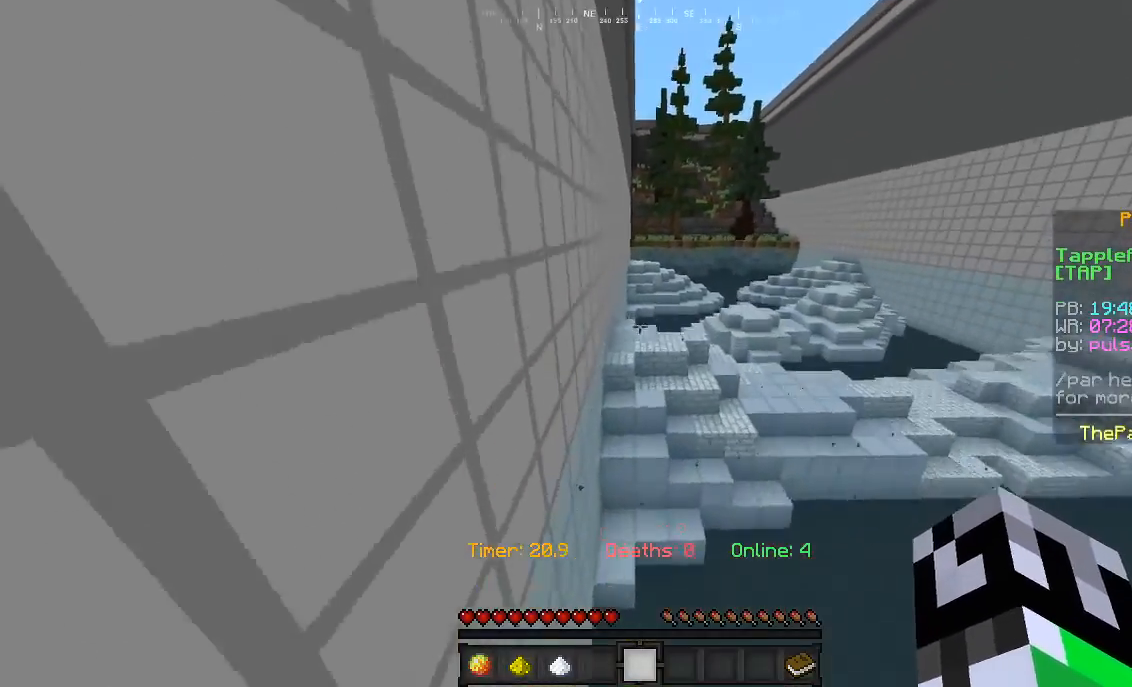
{"keys": ["w"], "mouse": [], "events": []}
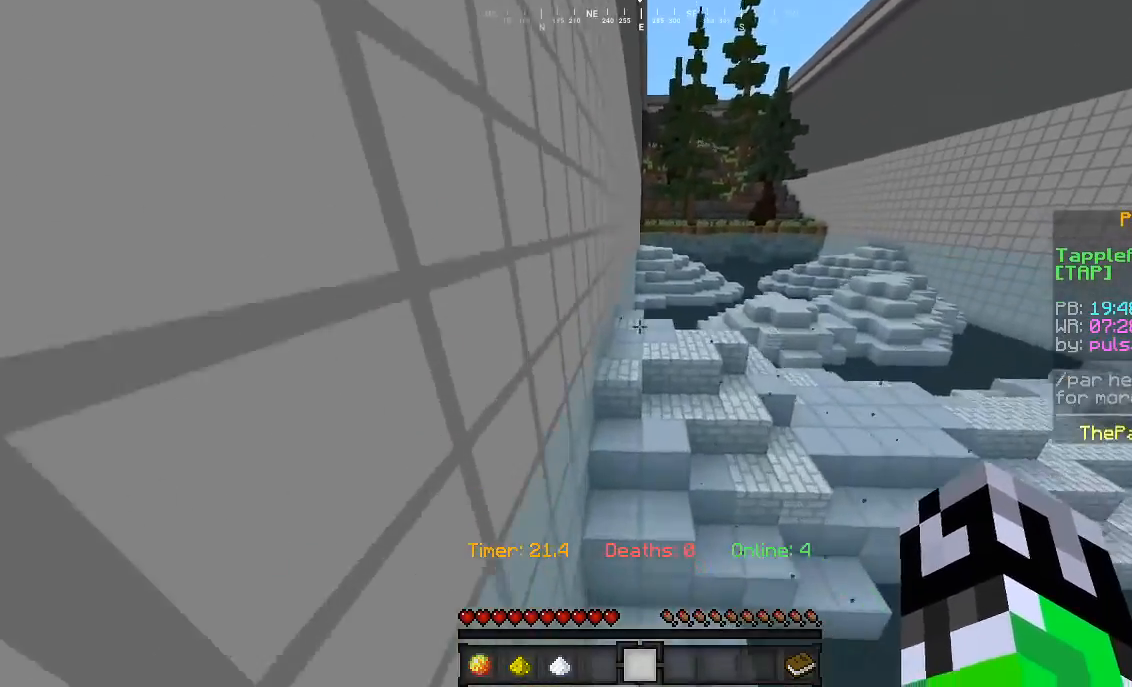
{"keys": ["w"], "mouse": [], "events": []}
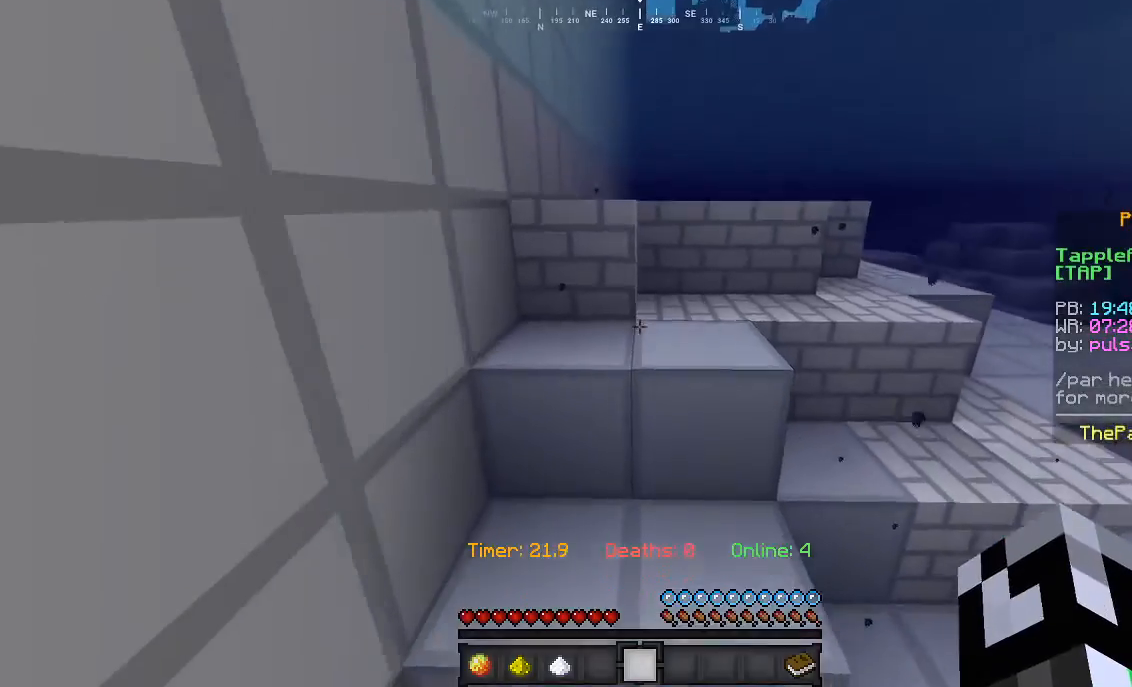
{"keys": ["w"], "mouse": [], "events": []}
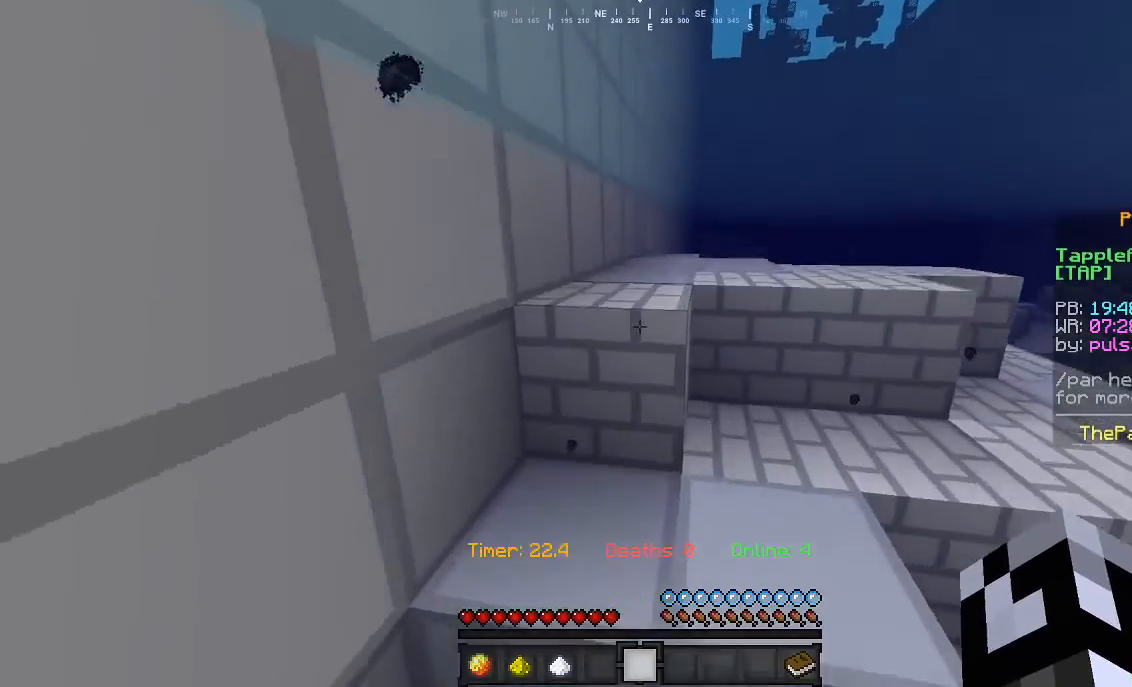
{"keys": ["w"], "mouse": [], "events": []}
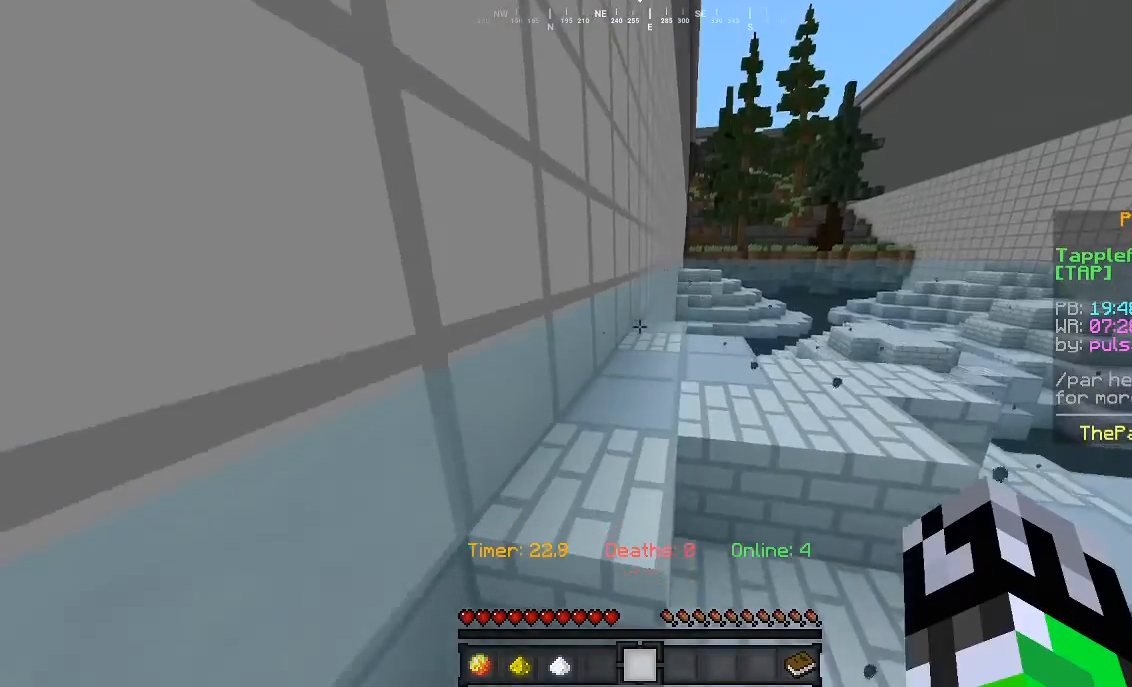
{"keys": ["w"], "mouse": [], "events": [[167, "a", "down"], [333, "a", "up"]]}
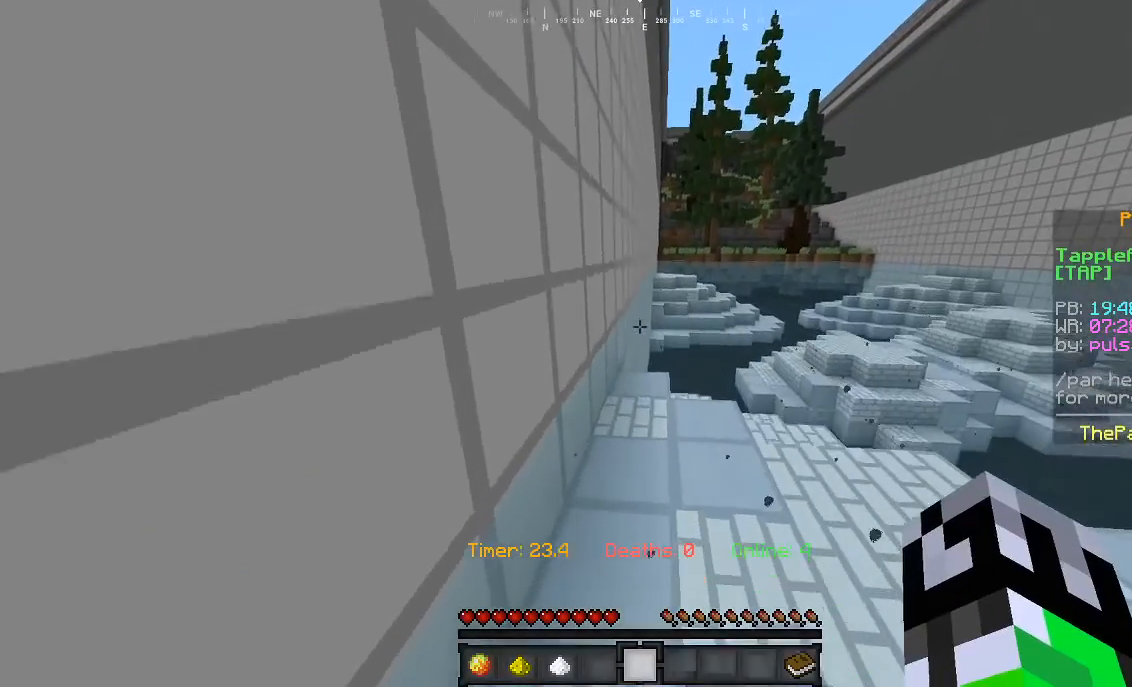
{"keys": ["w"], "mouse": [], "events": [[33, "a", "down"], [133, "a", "up"]]}
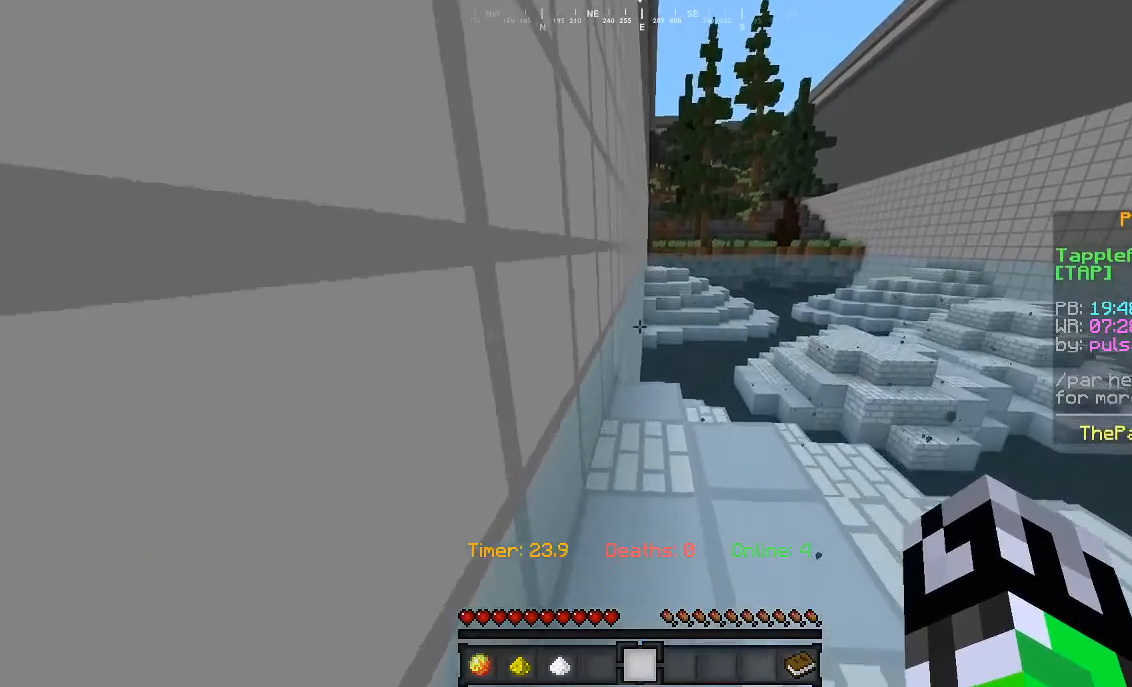
{"keys": ["w"], "mouse": [], "events": [[267, "a", "down"], [400, "a", "up"]]}
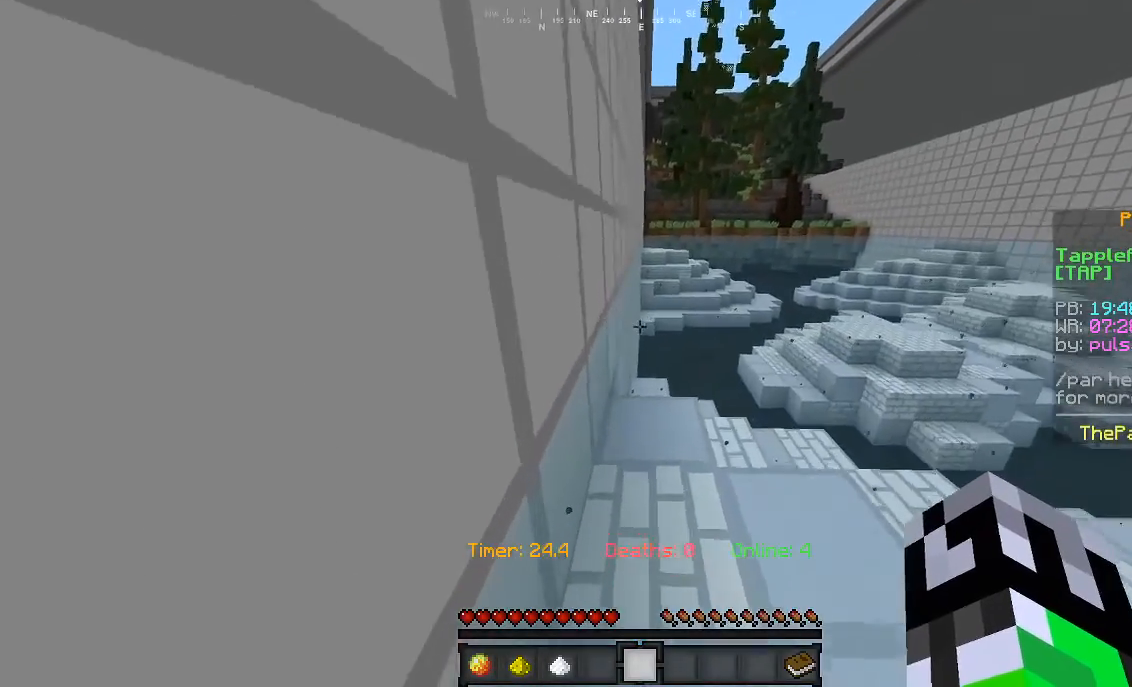
{"keys": ["w"], "mouse": [], "events": []}